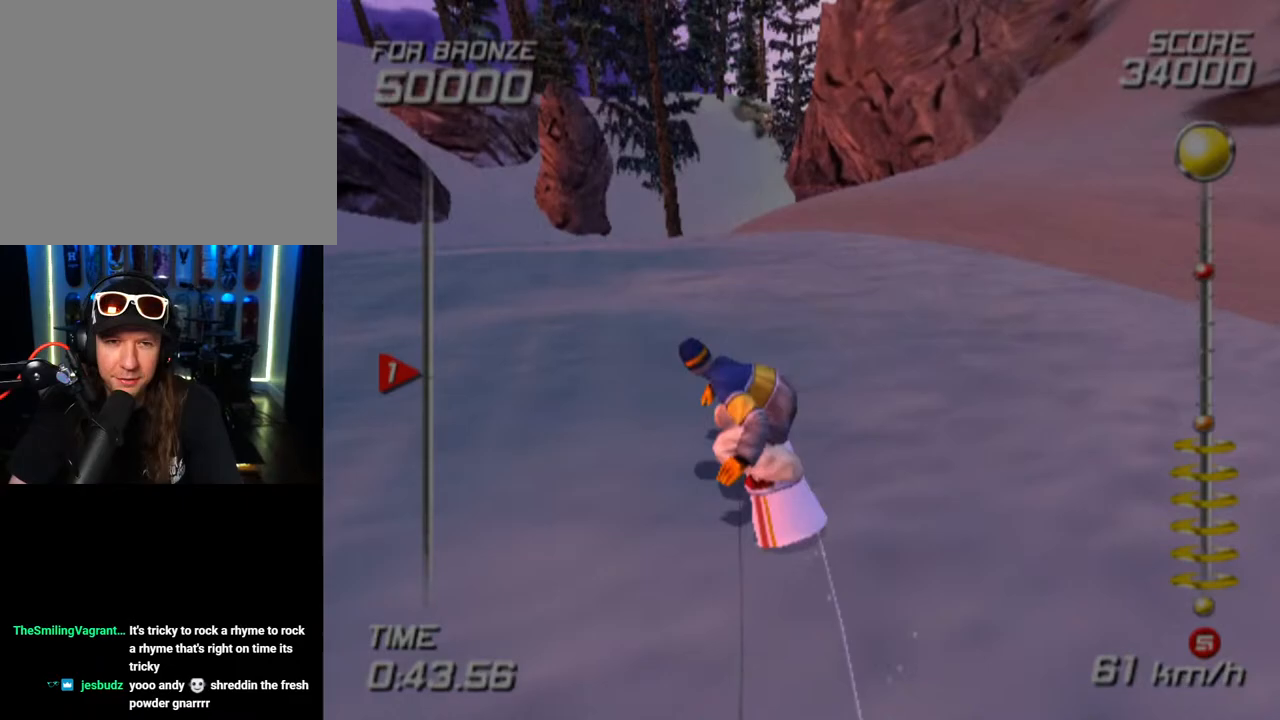
Gameplay with a controller (PlayStation layout); each line is a JSON object with the inputs held at the frame after it. "events" lists button and stick changes between this image and that frame as [ms after this image, input, new state], when the widget could be followed in between.
{"buttons": [], "left_stick": "up", "right_stick": "center", "events": []}
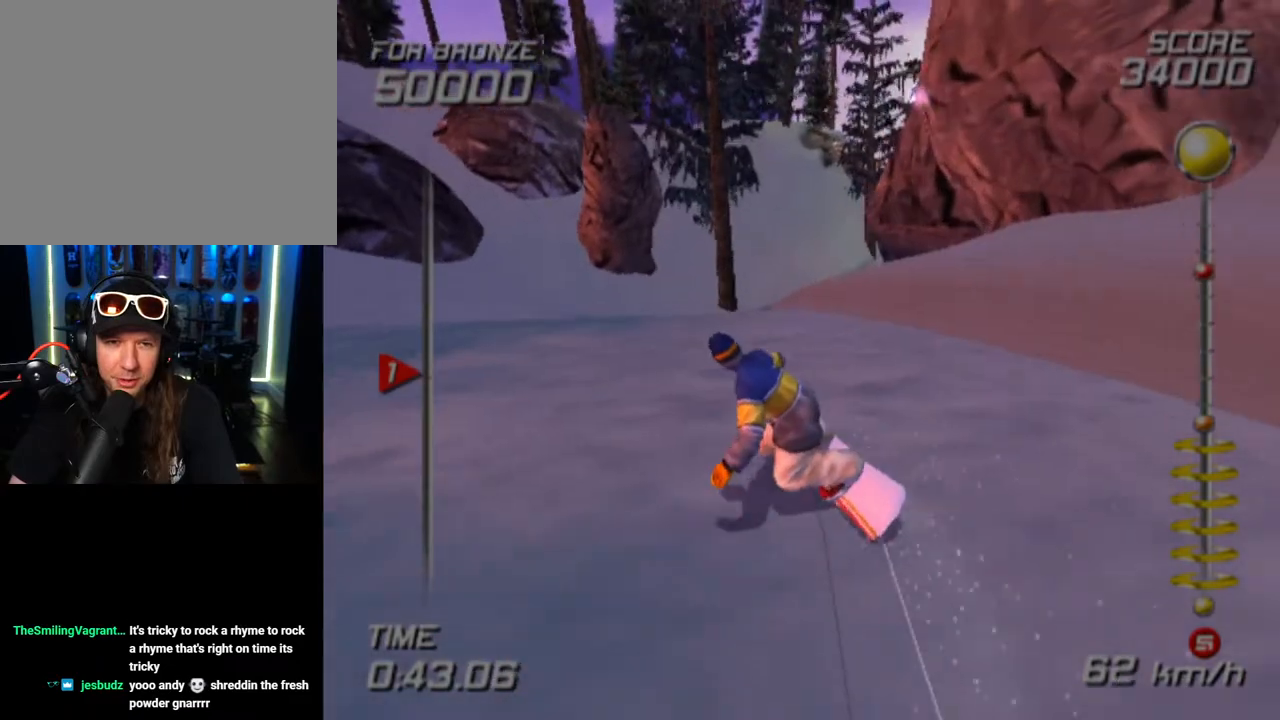
{"buttons": [], "left_stick": "up-right", "right_stick": "center", "events": [[167, "left_stick", "up-left"], [467, "left_stick", "up-right"]]}
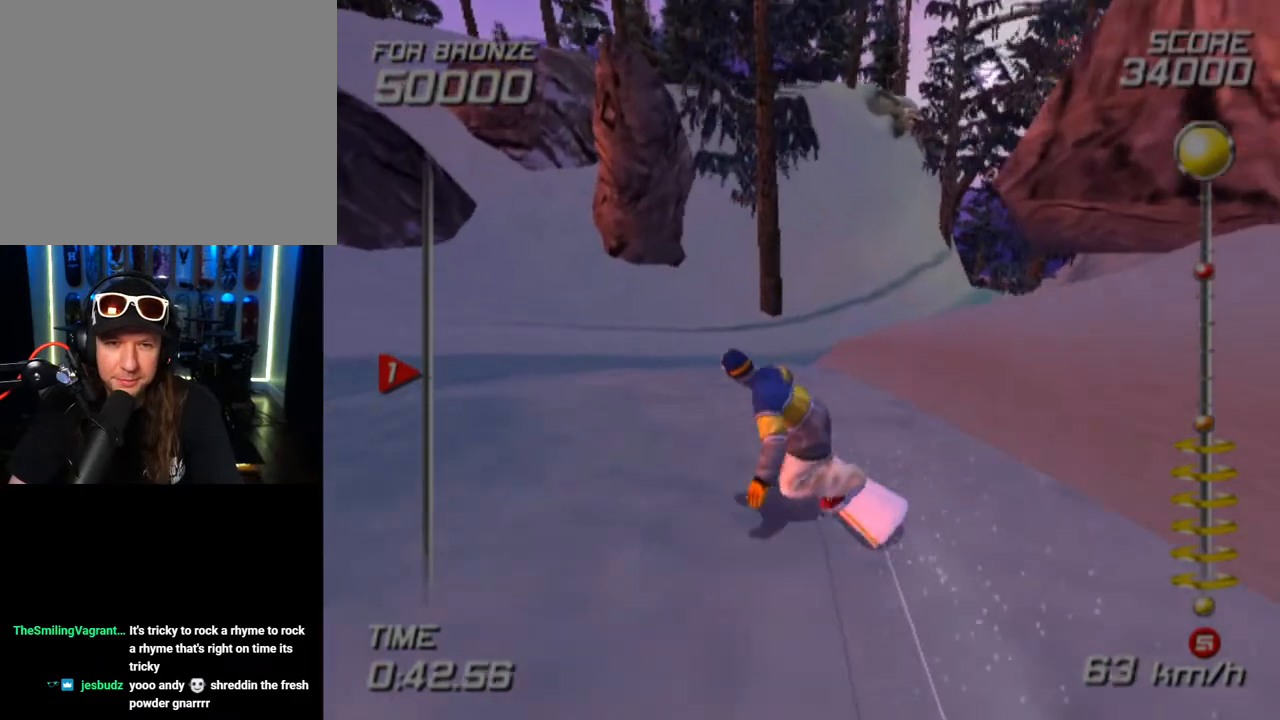
{"buttons": [], "left_stick": "up-right", "right_stick": "center", "events": []}
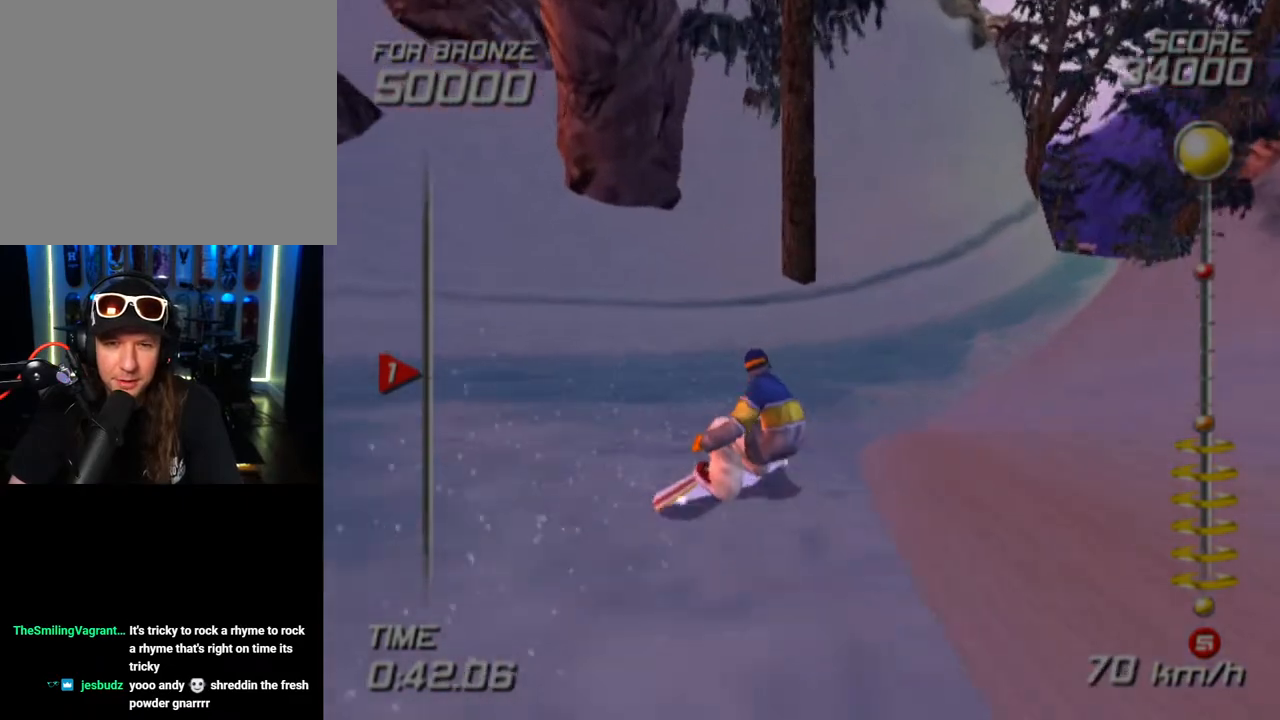
{"buttons": [], "left_stick": "up", "right_stick": "center", "events": [[467, "left_stick", "up"]]}
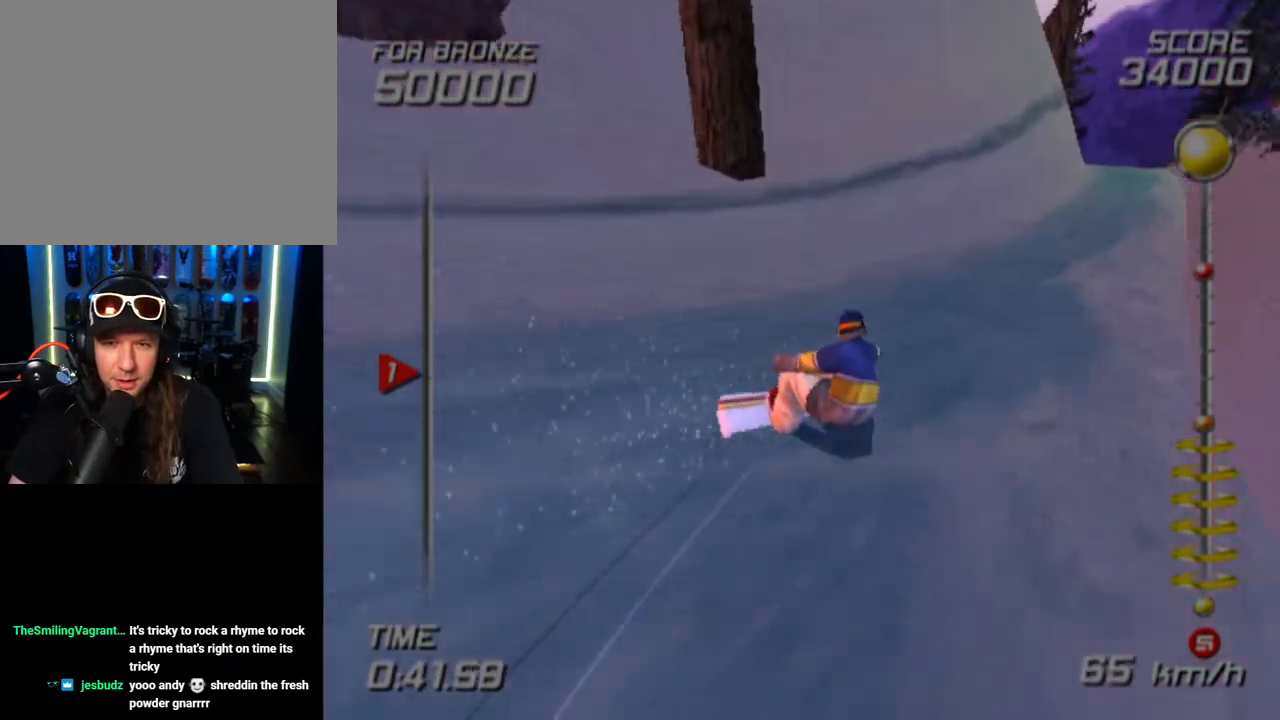
{"buttons": ["CROSS", "SQUARE", "DPAD_LEFT"], "left_stick": "center", "right_stick": "center", "events": [[333, "left_stick", "center"], [367, "CROSS", "down"], [367, "DPAD_LEFT", "down"], [367, "SQUARE", "down"]]}
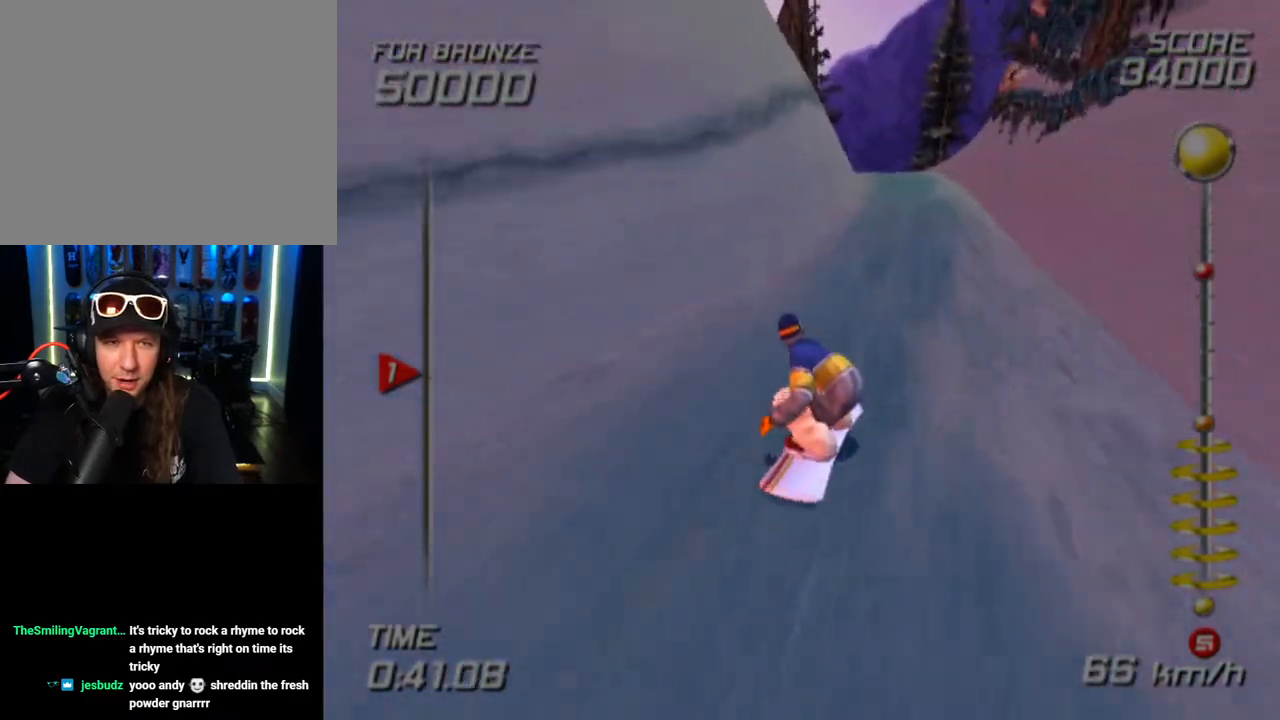
{"buttons": ["CROSS", "SQUARE", "DPAD_LEFT"], "left_stick": "center", "right_stick": "center", "events": []}
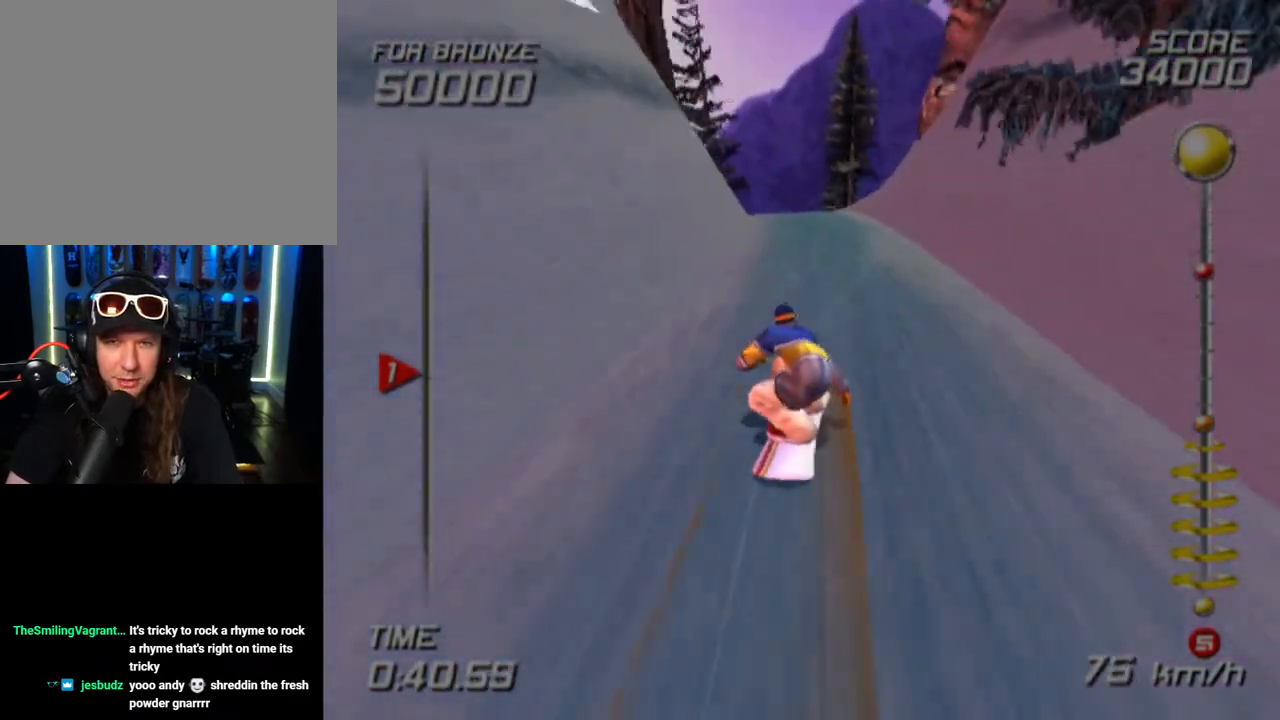
{"buttons": ["CROSS", "SQUARE", "DPAD_DOWN", "DPAD_LEFT"], "left_stick": "center", "right_stick": "center", "events": [[217, "DPAD_DOWN", "down"]]}
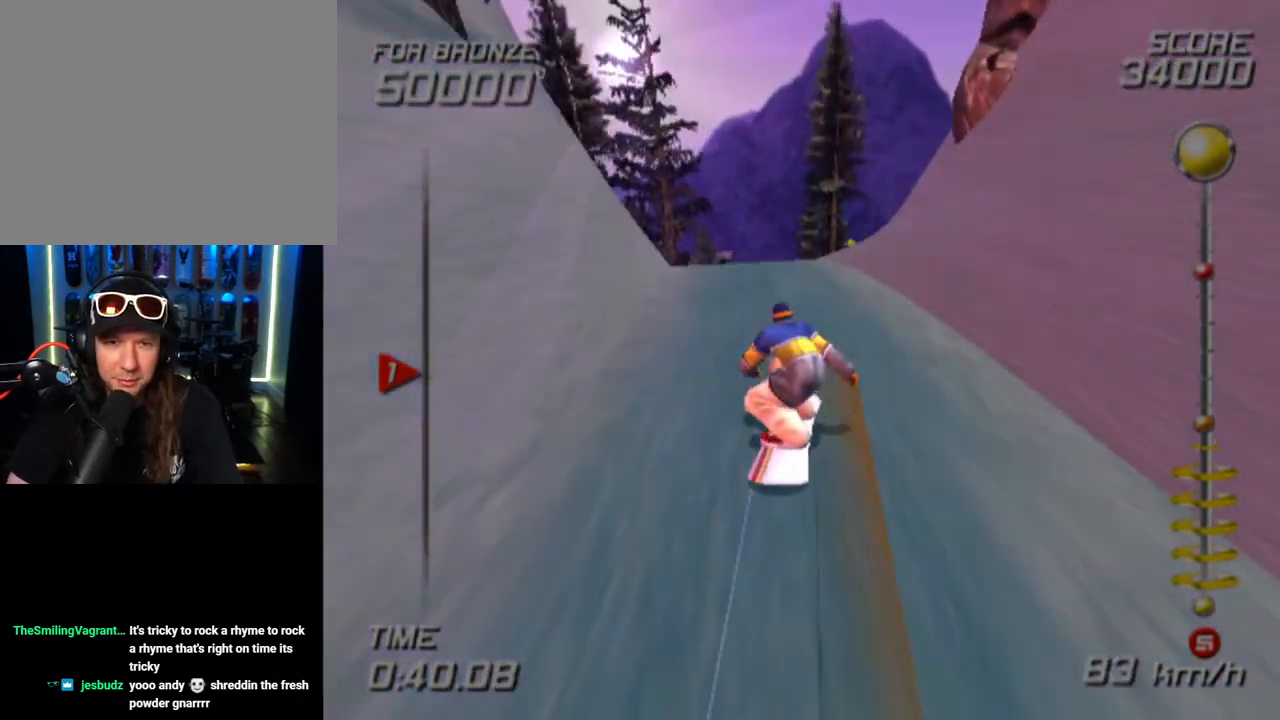
{"buttons": ["L2", "R1", "DPAD_DOWN", "DPAD_LEFT"], "left_stick": "center", "right_stick": "center", "events": [[367, "SQUARE", "up"], [400, "CROSS", "up"], [433, "L2", "down"], [500, "R1", "down"]]}
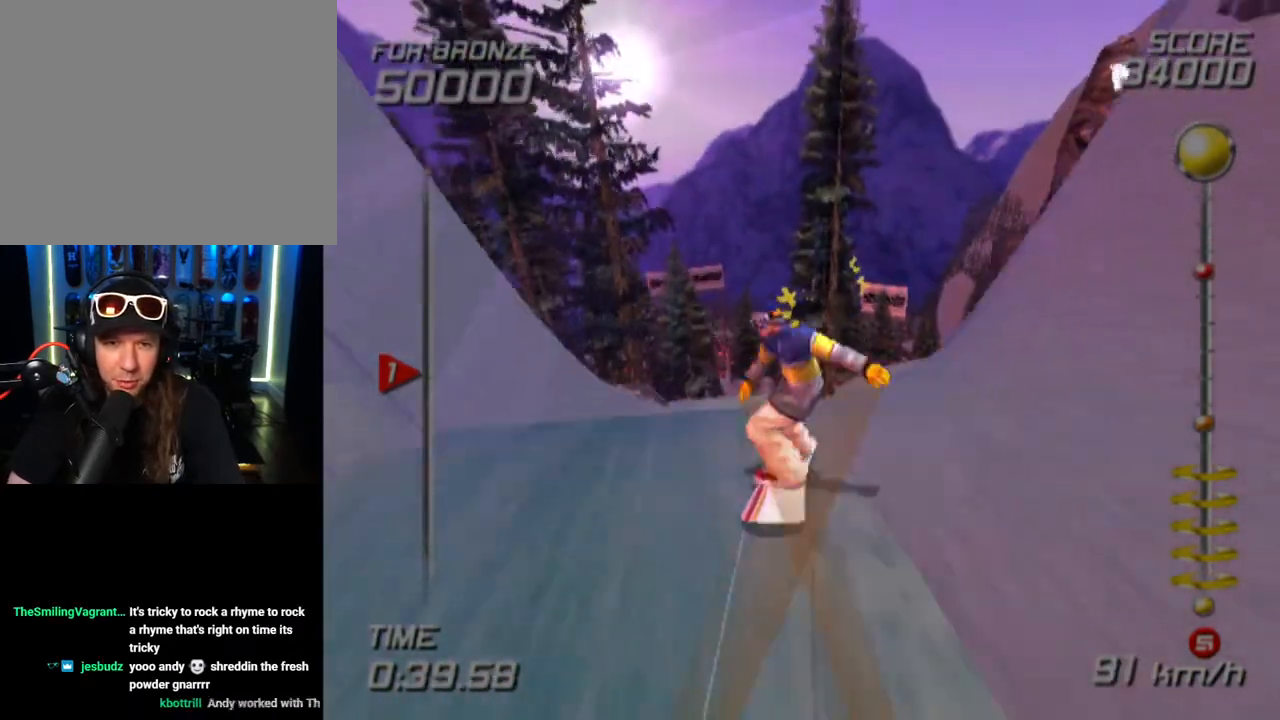
{"buttons": ["CROSS", "L2", "R1"], "left_stick": "center", "right_stick": "center", "events": [[83, "CROSS", "down"], [267, "DPAD_DOWN", "up"], [383, "DPAD_LEFT", "up"]]}
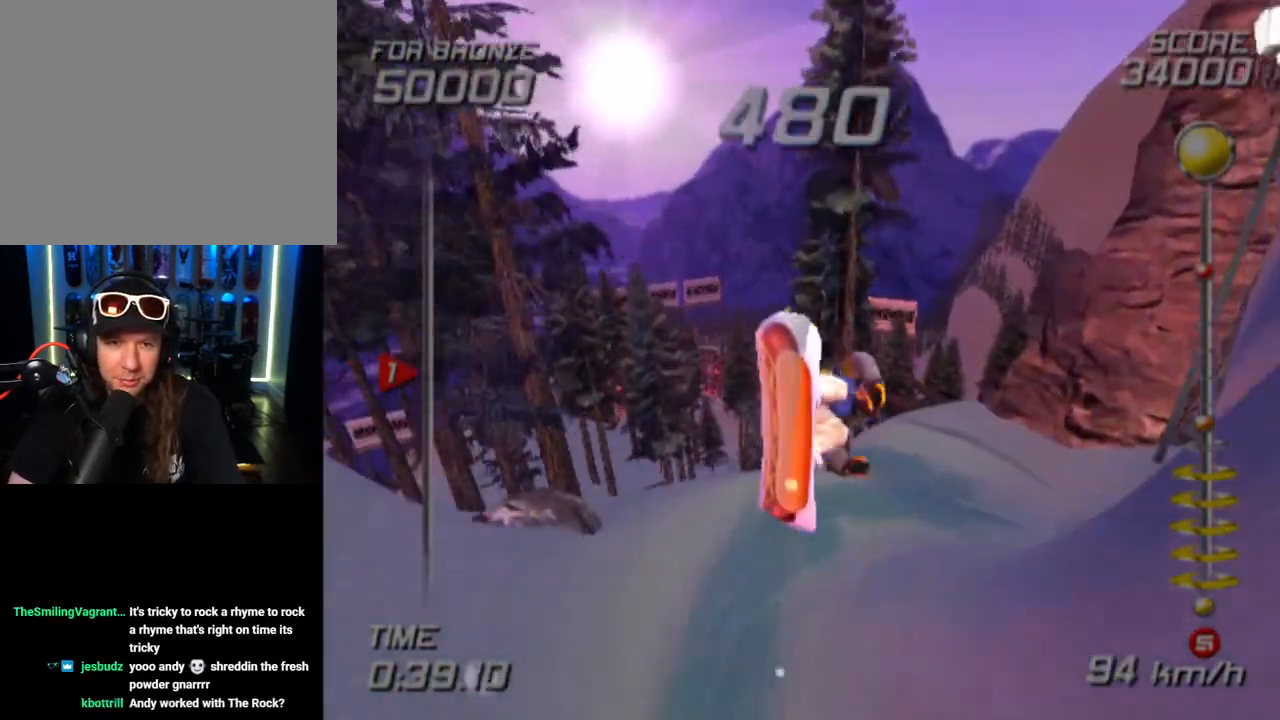
{"buttons": ["CROSS", "L2", "R1"], "left_stick": "center", "right_stick": "center", "events": []}
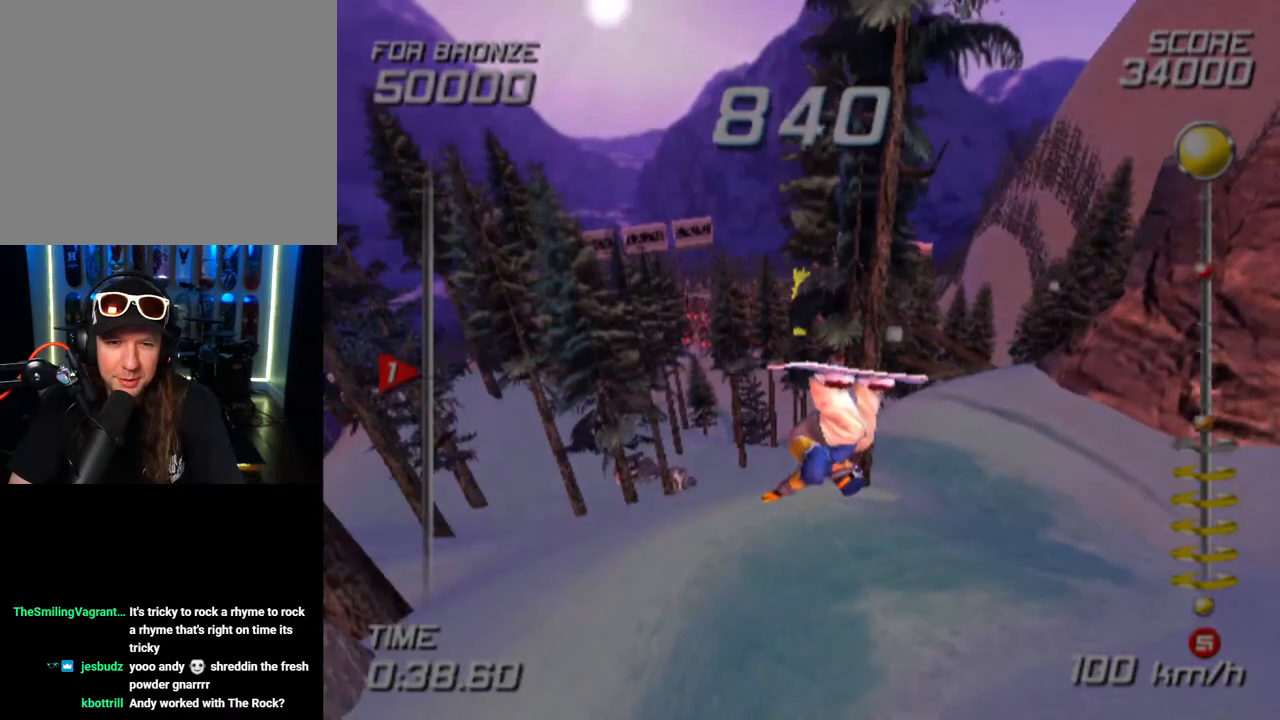
{"buttons": ["L2"], "left_stick": "up", "right_stick": "center", "events": [[183, "CROSS", "up"], [250, "R1", "up"], [283, "L2", "up"], [333, "left_stick", "up"], [350, "L2", "down"]]}
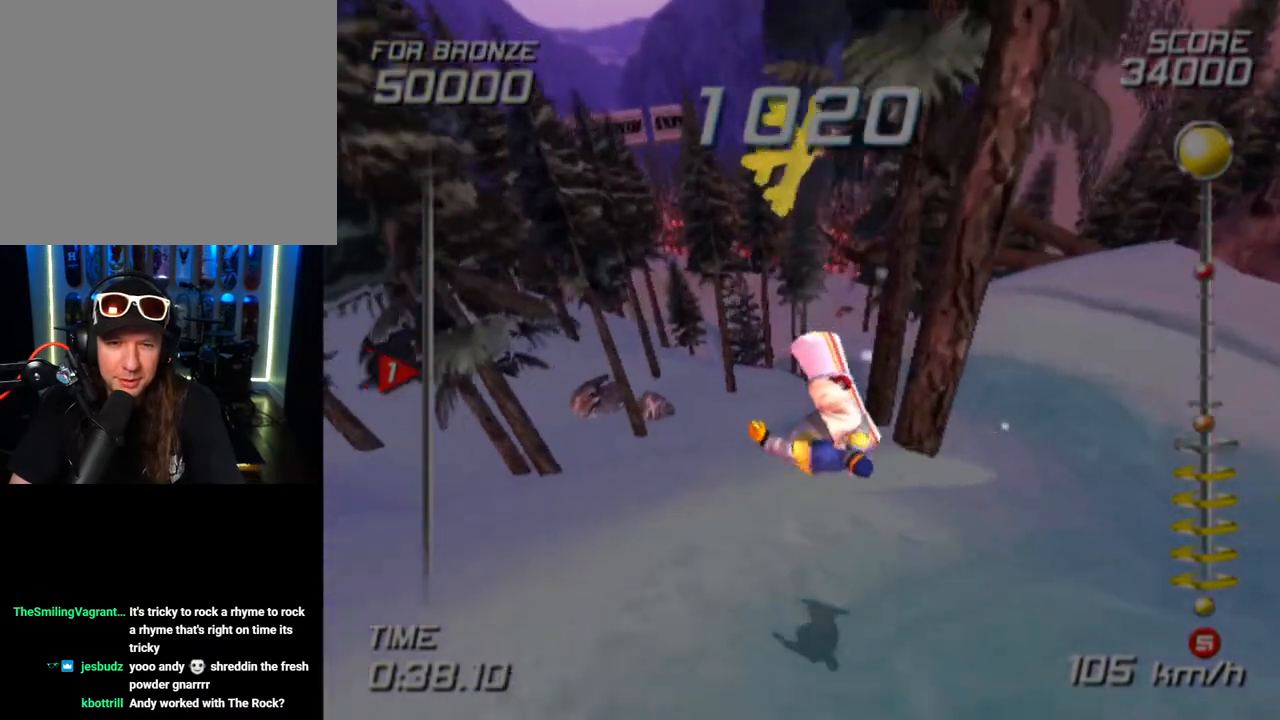
{"buttons": ["R2"], "left_stick": "center", "right_stick": "center", "events": [[83, "L2", "up"], [300, "left_stick", "center"], [450, "R2", "down"]]}
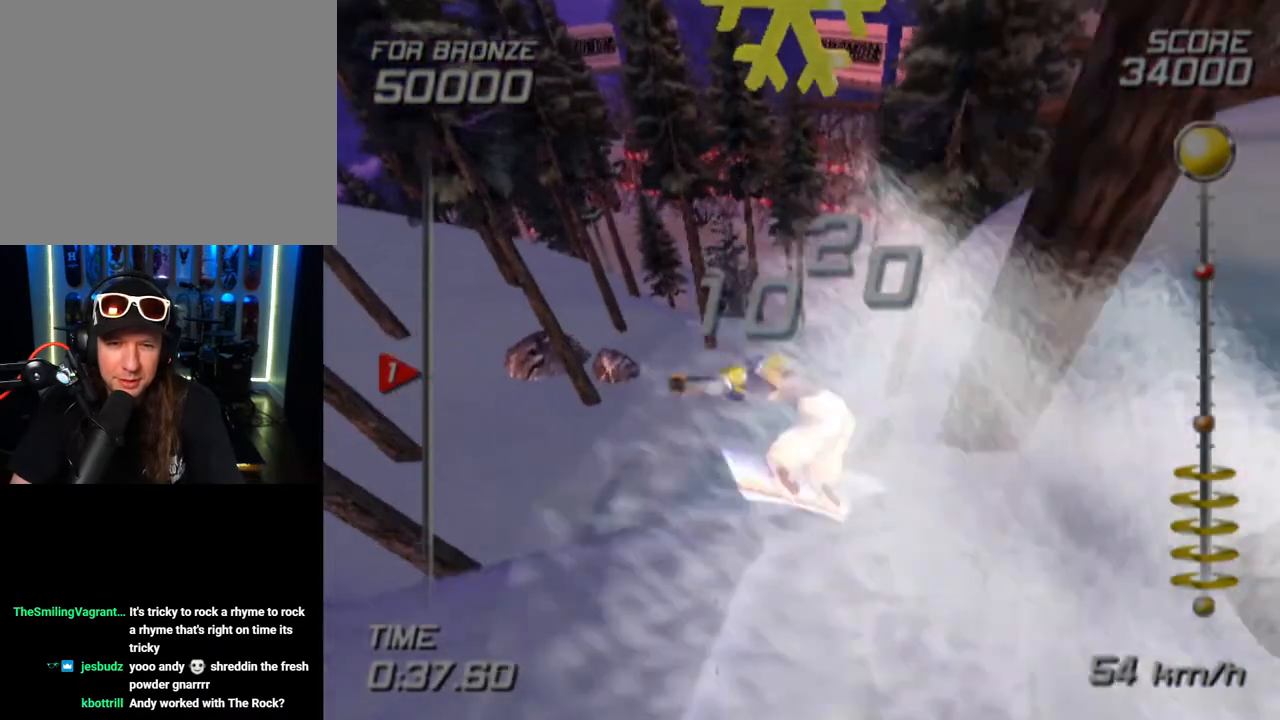
{"buttons": [], "left_stick": "left", "right_stick": "center", "events": [[67, "R1", "down"], [183, "R2", "up"], [233, "R1", "up"], [300, "R2", "down"], [350, "R1", "down"], [450, "R2", "up"], [483, "R1", "up"], [500, "left_stick", "left"]]}
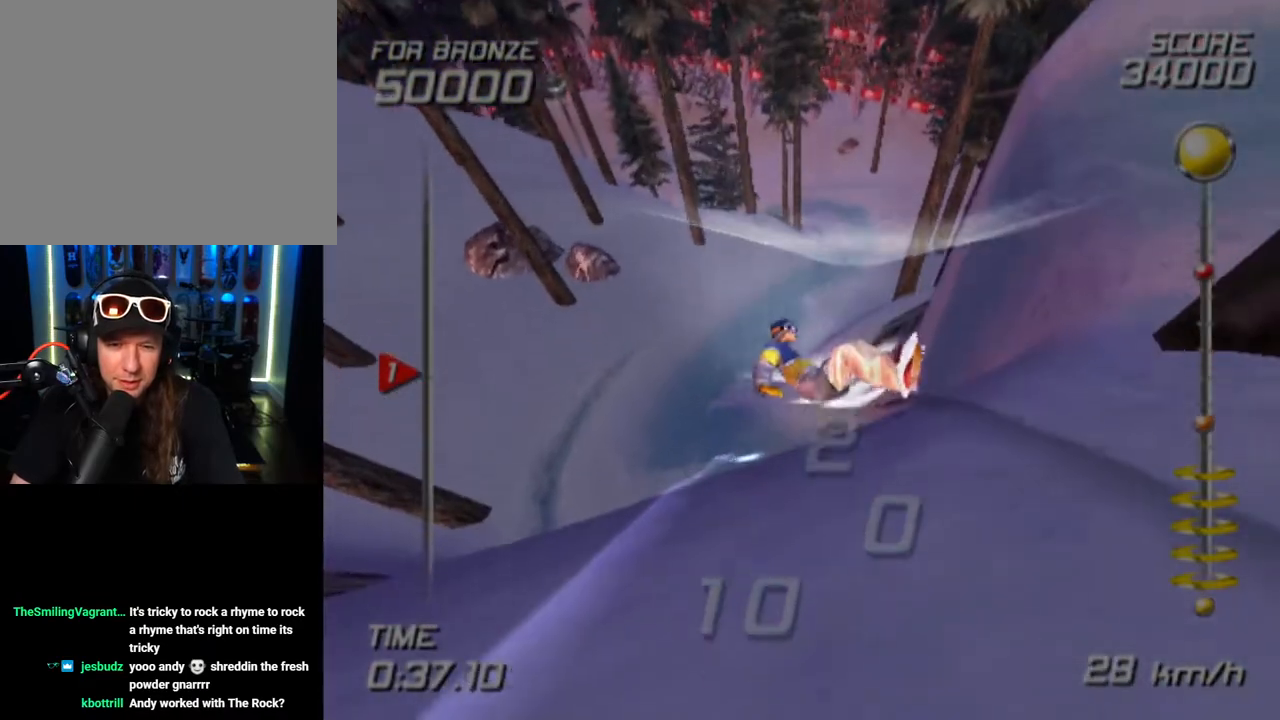
{"buttons": [], "left_stick": "center", "right_stick": "center", "events": [[17, "left_stick", "center"], [33, "R2", "down"], [117, "R1", "down"], [200, "R2", "up"], [217, "R1", "up"], [283, "R2", "down"], [433, "R2", "up"]]}
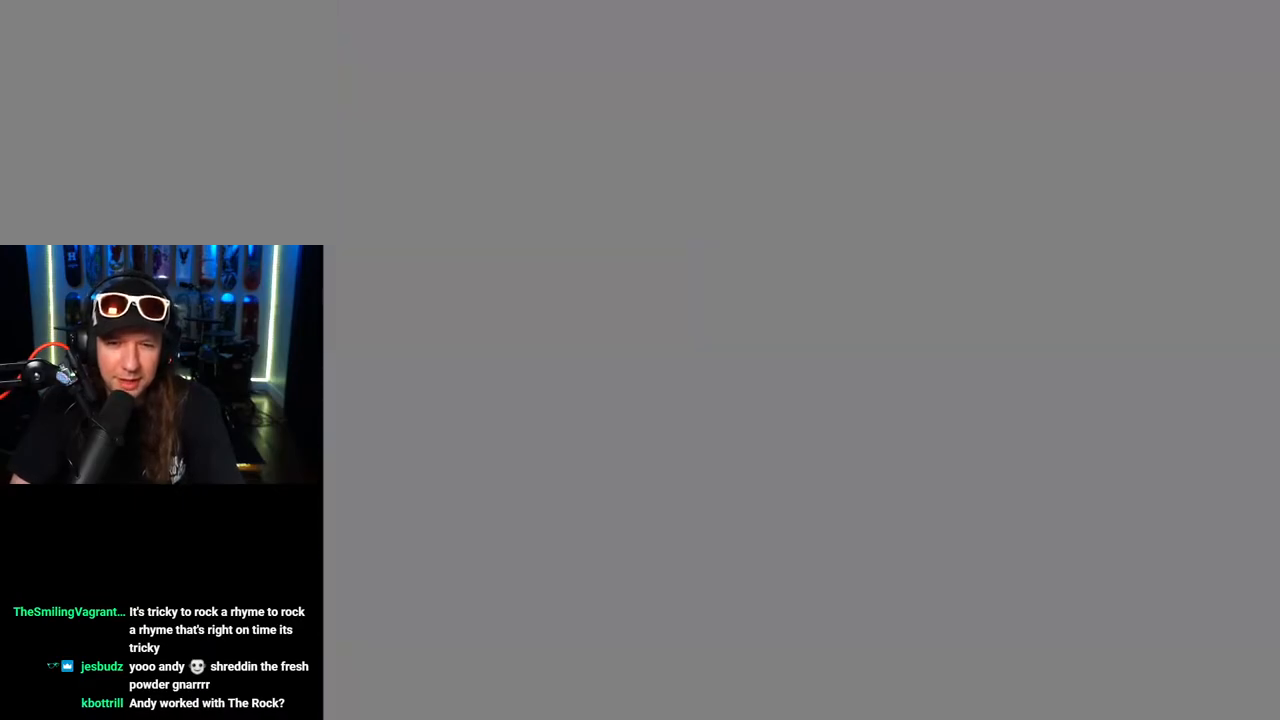
{"buttons": [], "left_stick": "center", "right_stick": "center", "events": []}
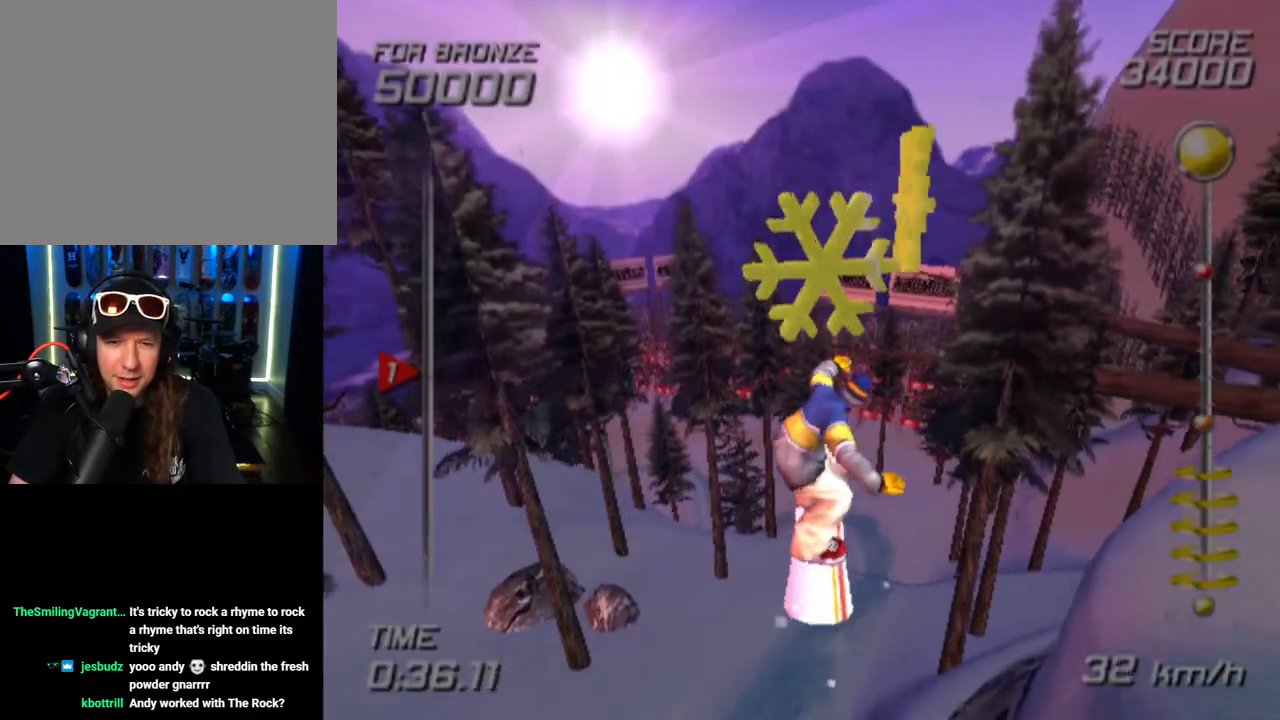
{"buttons": [], "left_stick": "center", "right_stick": "center", "events": []}
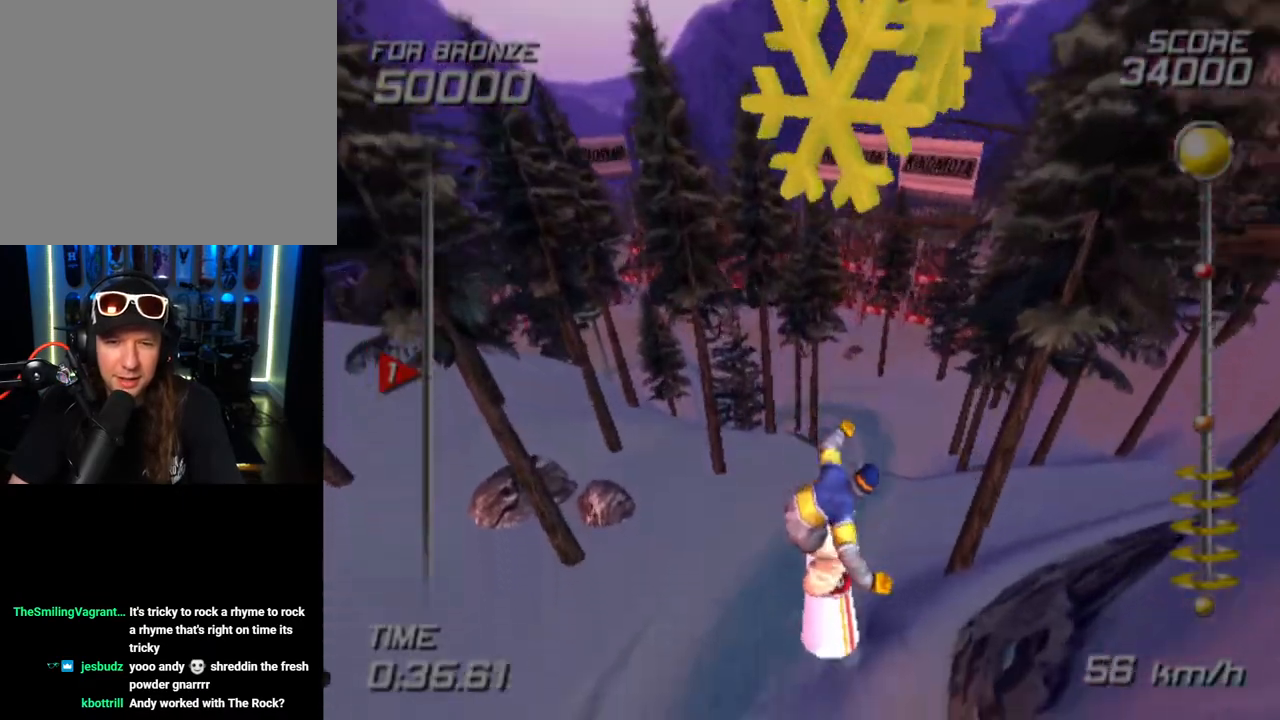
{"buttons": [], "left_stick": "up-left", "right_stick": "center", "events": [[133, "left_stick", "up"], [283, "left_stick", "center"], [483, "left_stick", "up-left"]]}
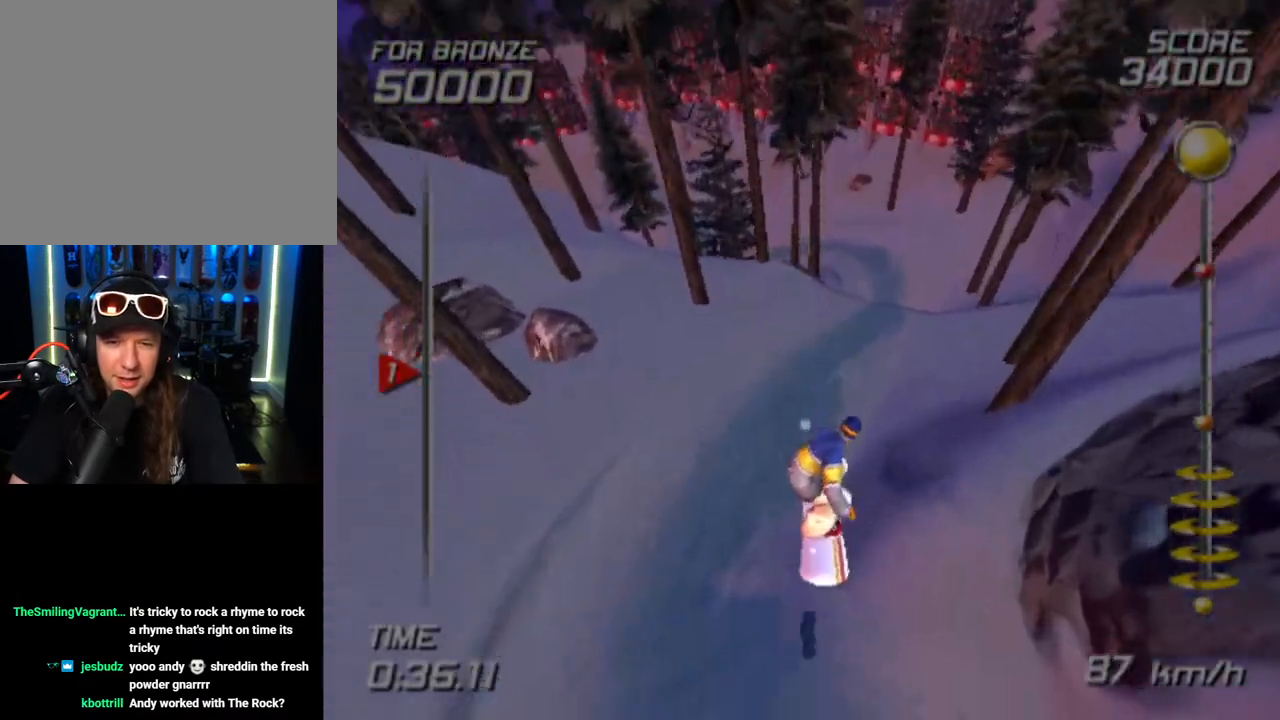
{"buttons": [], "left_stick": "down-right", "right_stick": "center", "events": [[233, "left_stick", "center"], [417, "left_stick", "down-right"]]}
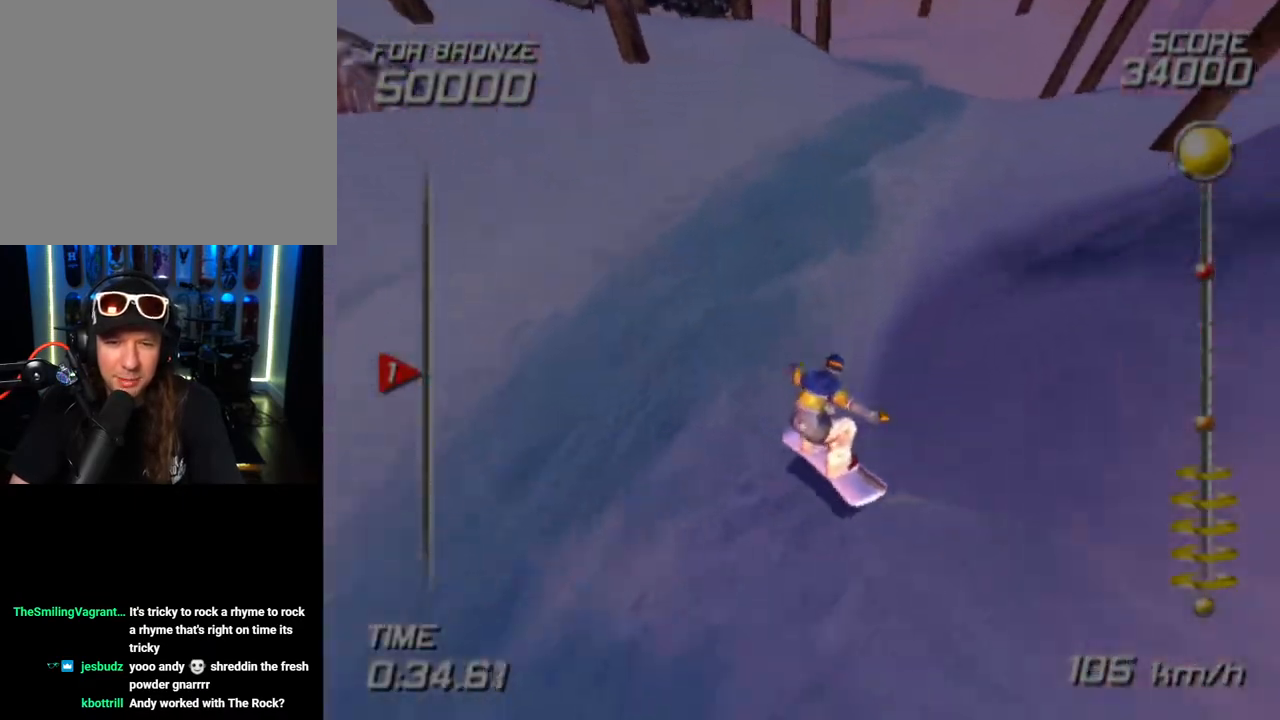
{"buttons": [], "left_stick": "up", "right_stick": "center", "events": [[183, "left_stick", "right"], [483, "left_stick", "up"]]}
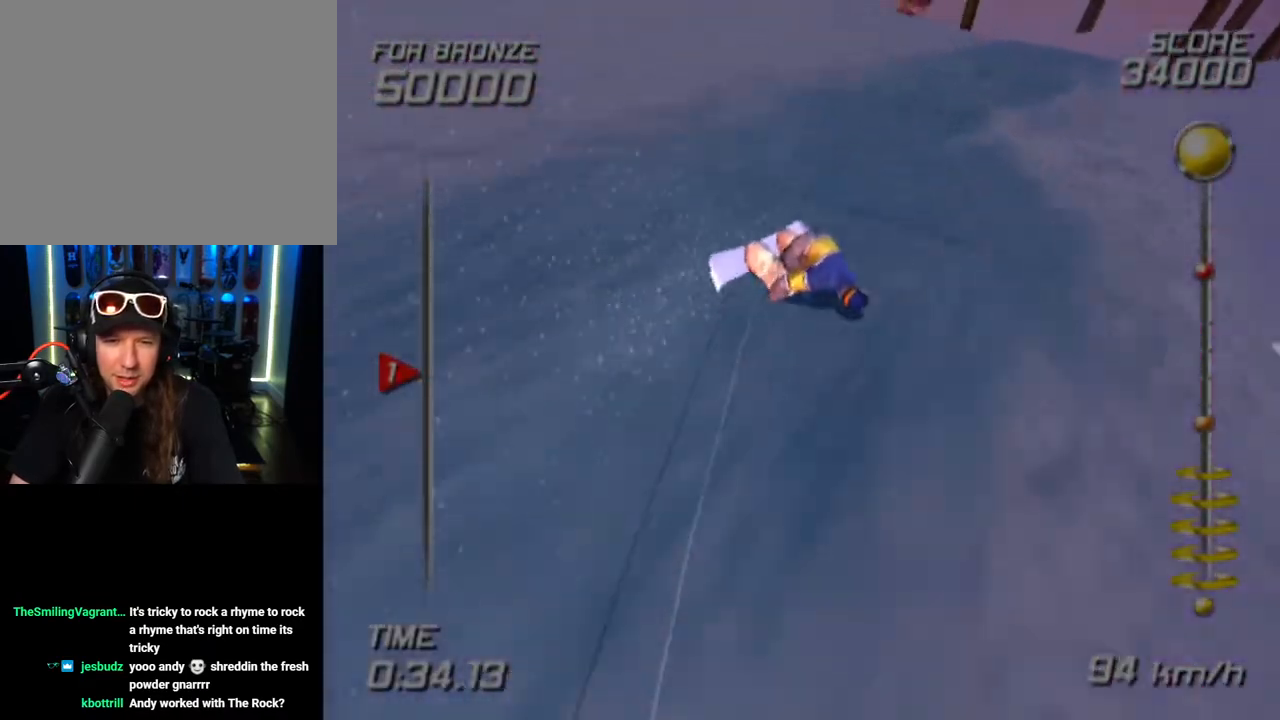
{"buttons": ["CROSS", "SQUARE"], "left_stick": "center", "right_stick": "center", "events": [[383, "left_stick", "center"], [467, "CROSS", "down"], [467, "SQUARE", "down"]]}
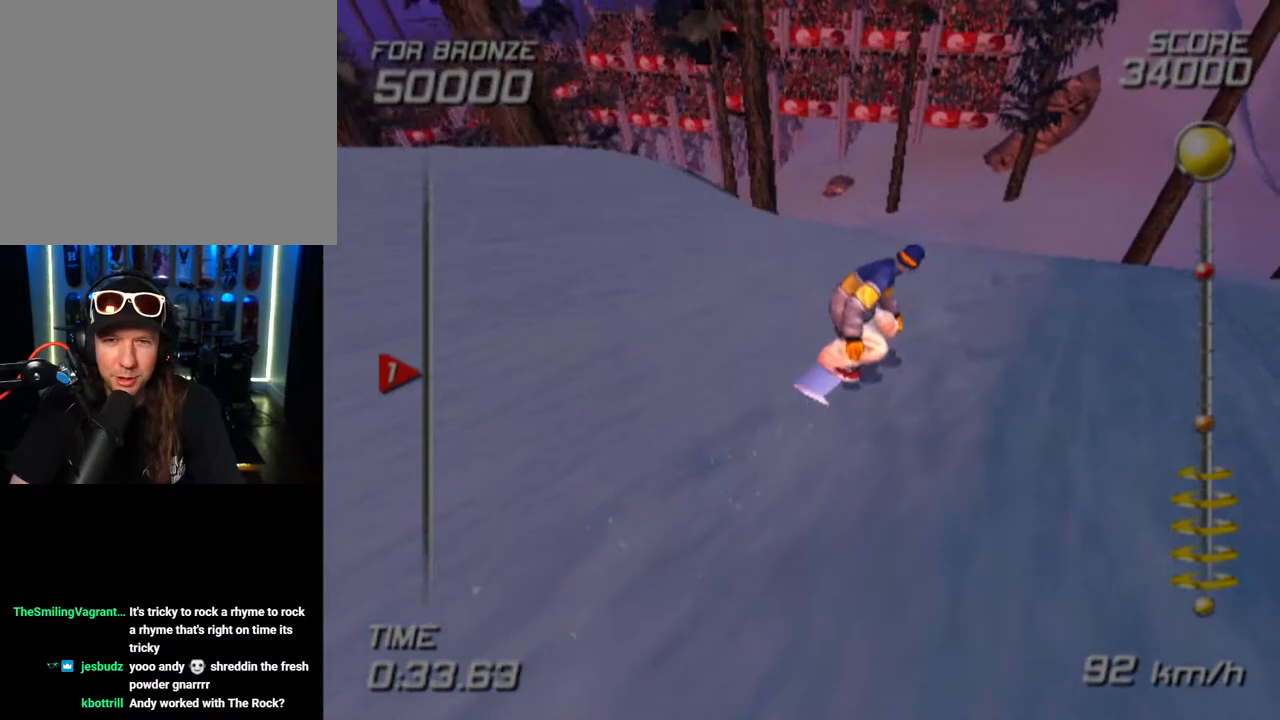
{"buttons": [], "left_stick": "center", "right_stick": "center", "events": [[17, "DPAD_LEFT", "down"], [150, "DPAD_LEFT", "up"], [183, "CROSS", "up"], [183, "SQUARE", "up"]]}
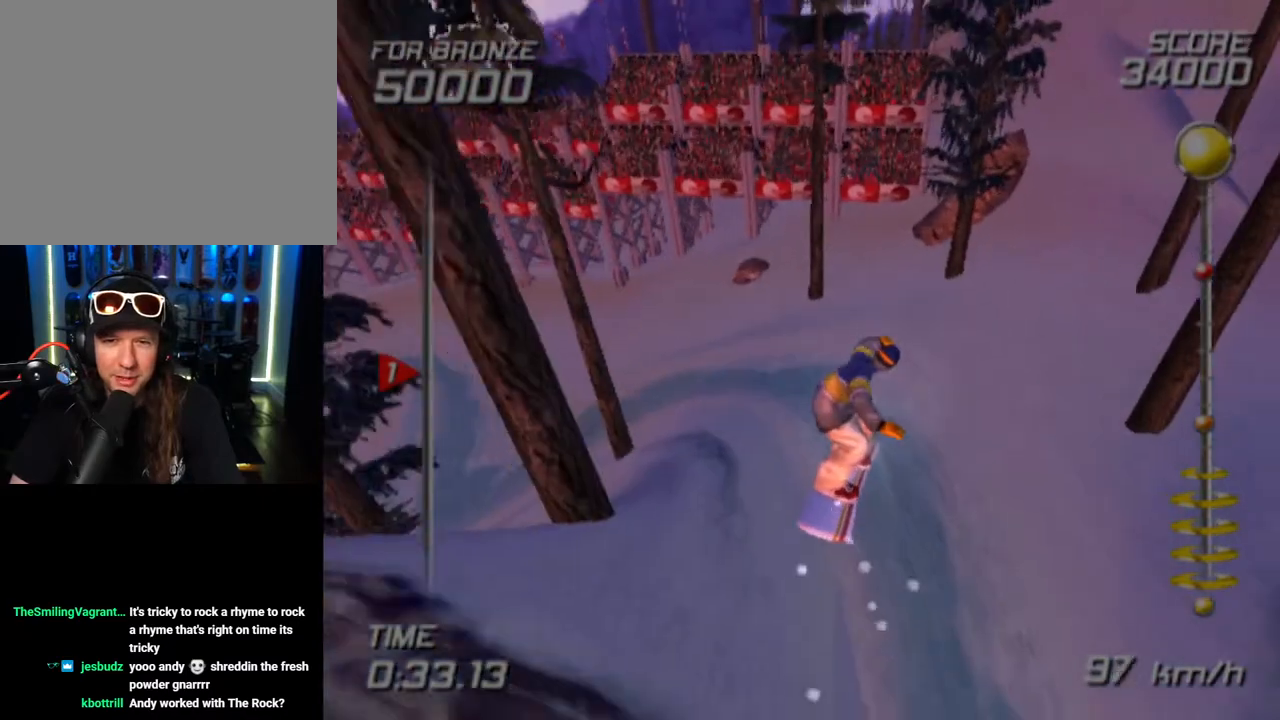
{"buttons": [], "left_stick": "center", "right_stick": "center", "events": [[350, "left_stick", "up-left"], [500, "left_stick", "center"]]}
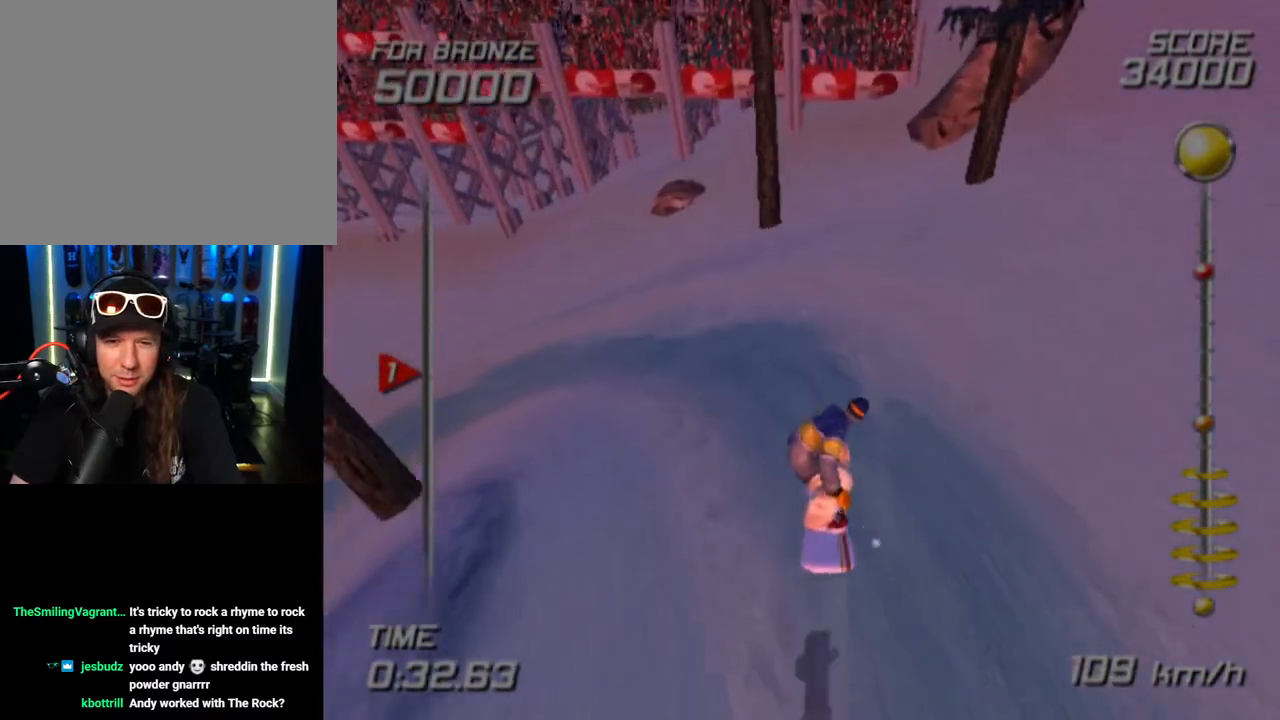
{"buttons": [], "left_stick": "left", "right_stick": "center", "events": [[217, "left_stick", "left"]]}
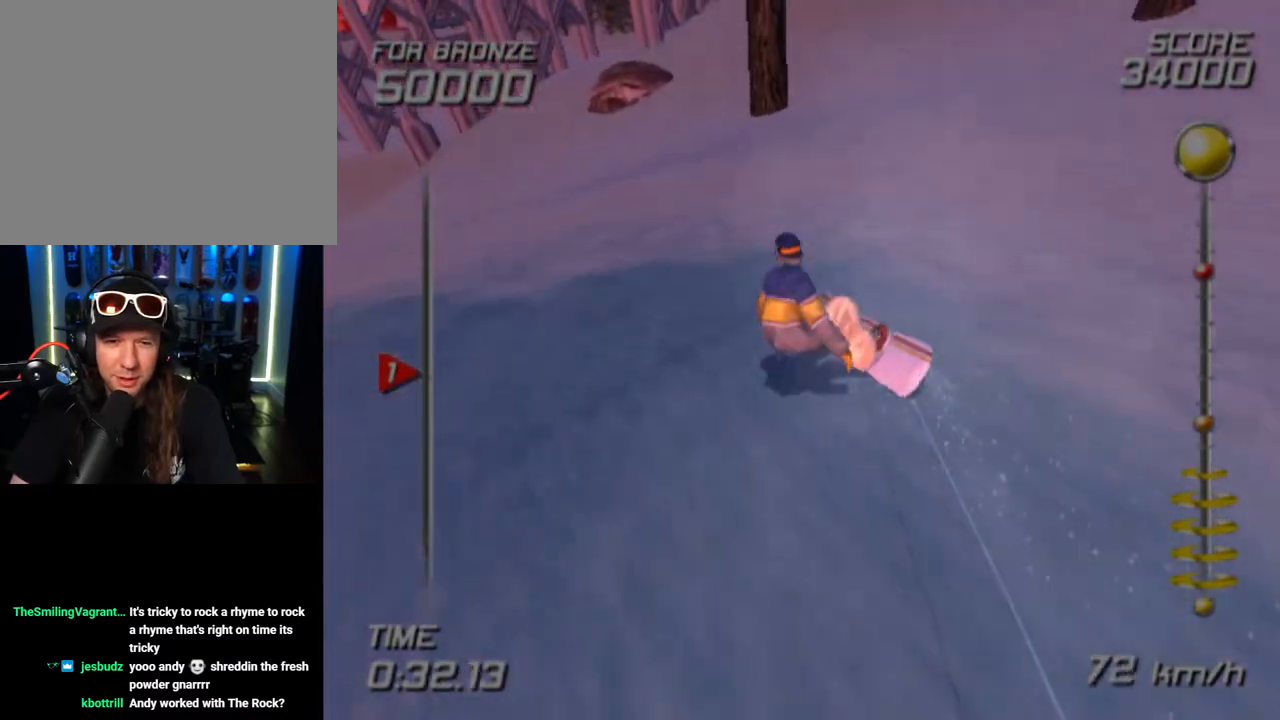
{"buttons": [], "left_stick": "left", "right_stick": "center", "events": []}
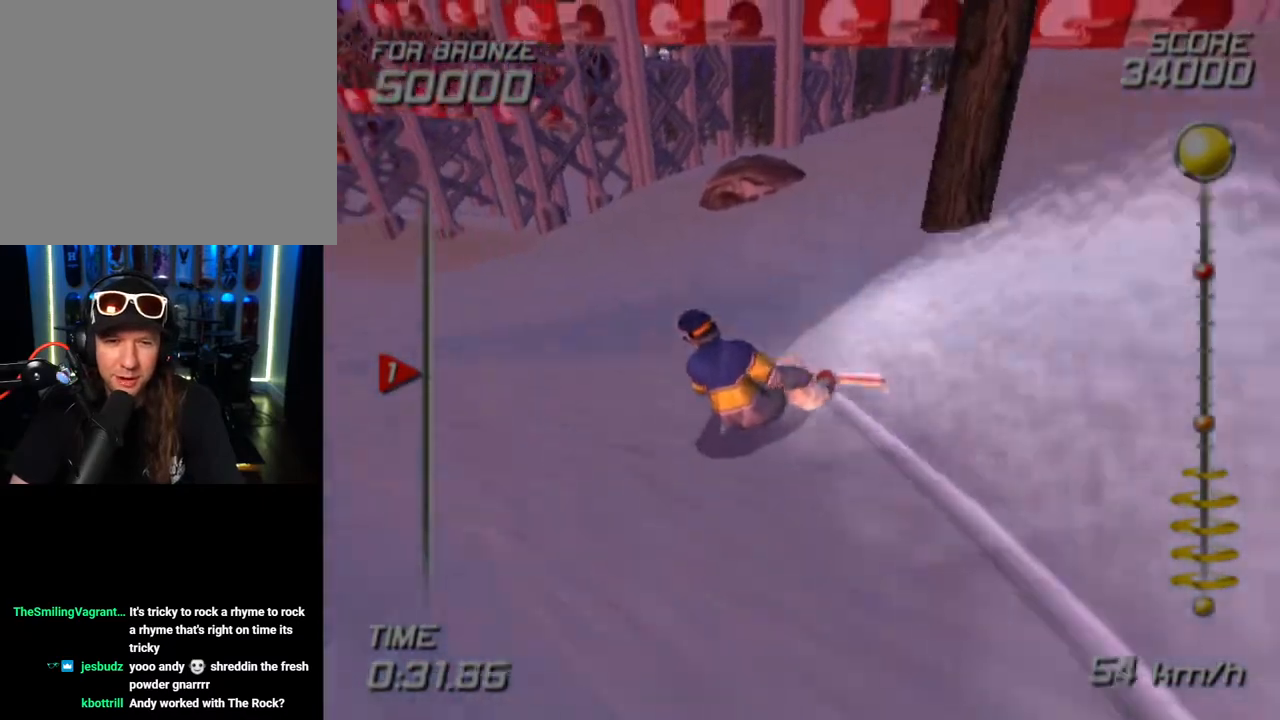
{"buttons": [], "left_stick": "up-left", "right_stick": "center", "events": [[133, "left_stick", "up-left"]]}
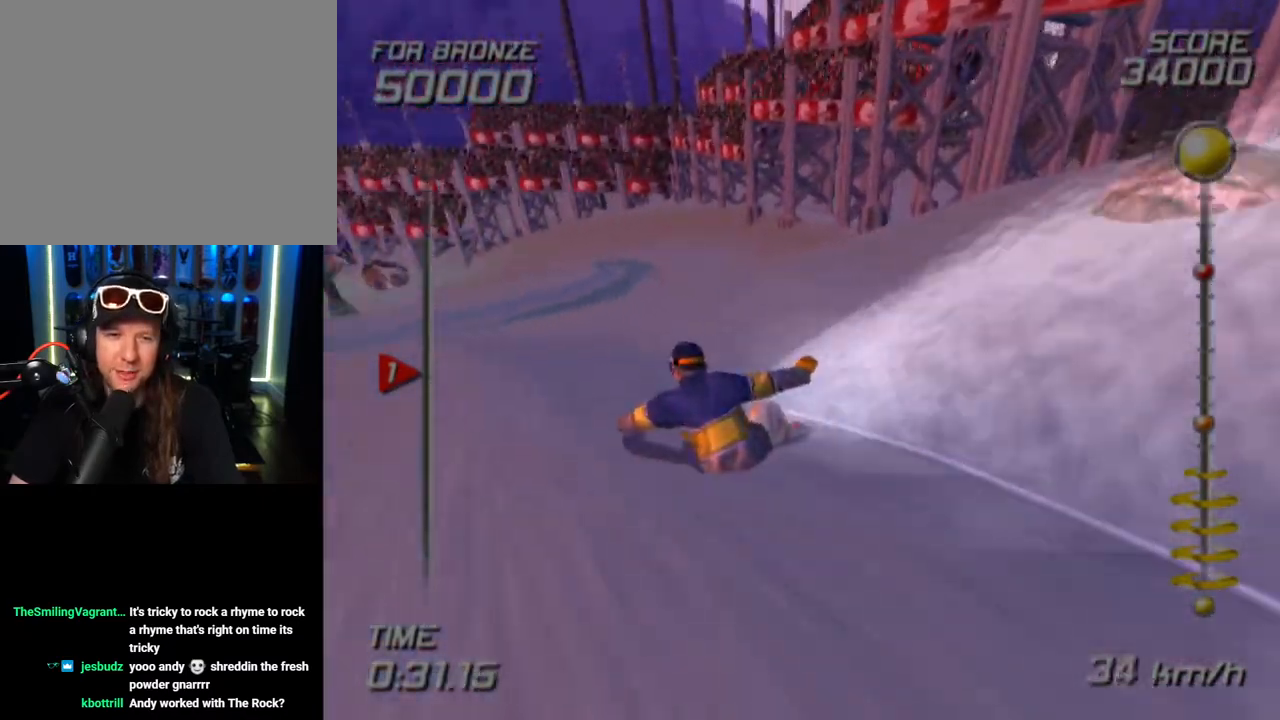
{"buttons": [], "left_stick": "up", "right_stick": "center", "events": [[133, "left_stick", "up"]]}
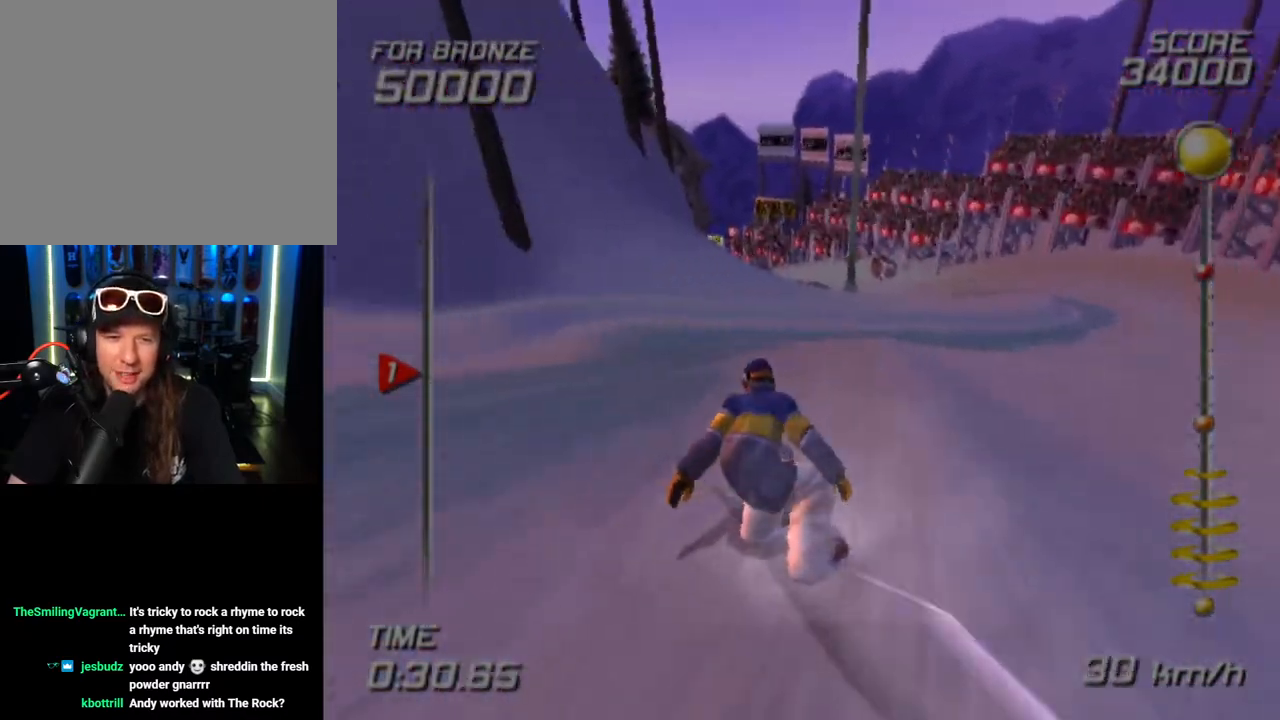
{"buttons": [], "left_stick": "up", "right_stick": "center", "events": [[133, "left_stick", "up-right"], [483, "left_stick", "up"]]}
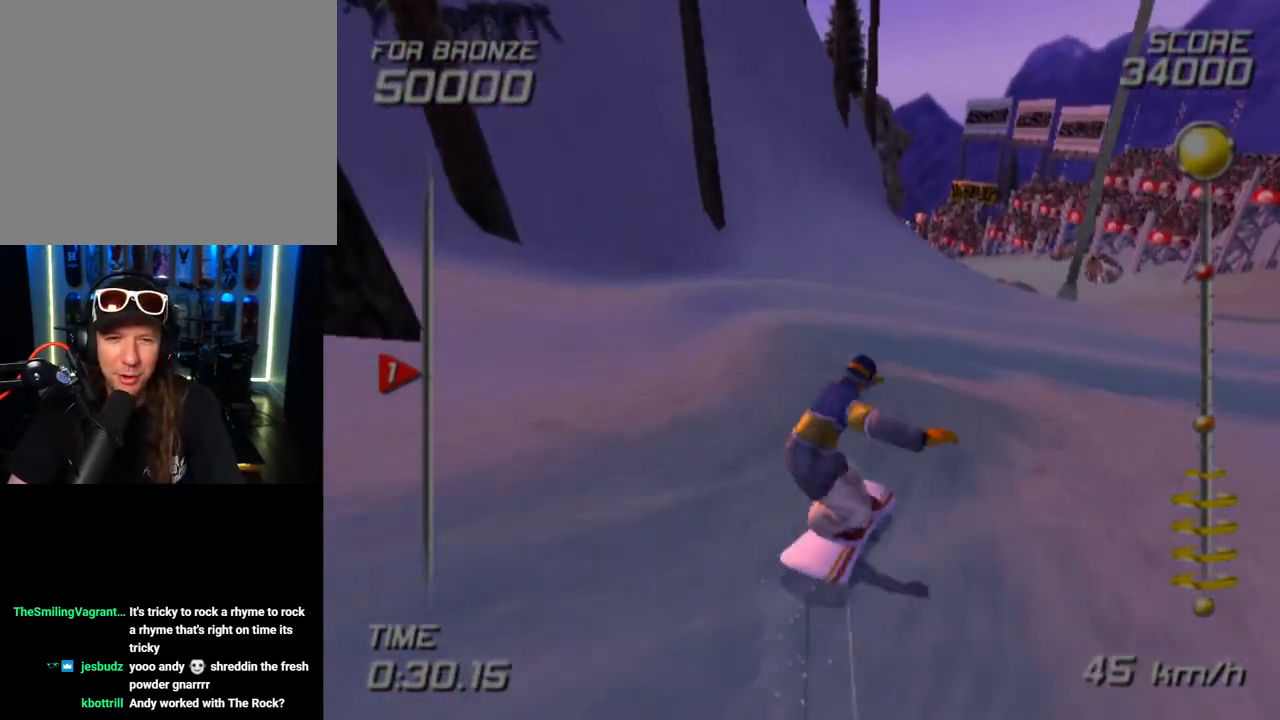
{"buttons": [], "left_stick": "up-right", "right_stick": "center", "events": [[117, "left_stick", "up-right"]]}
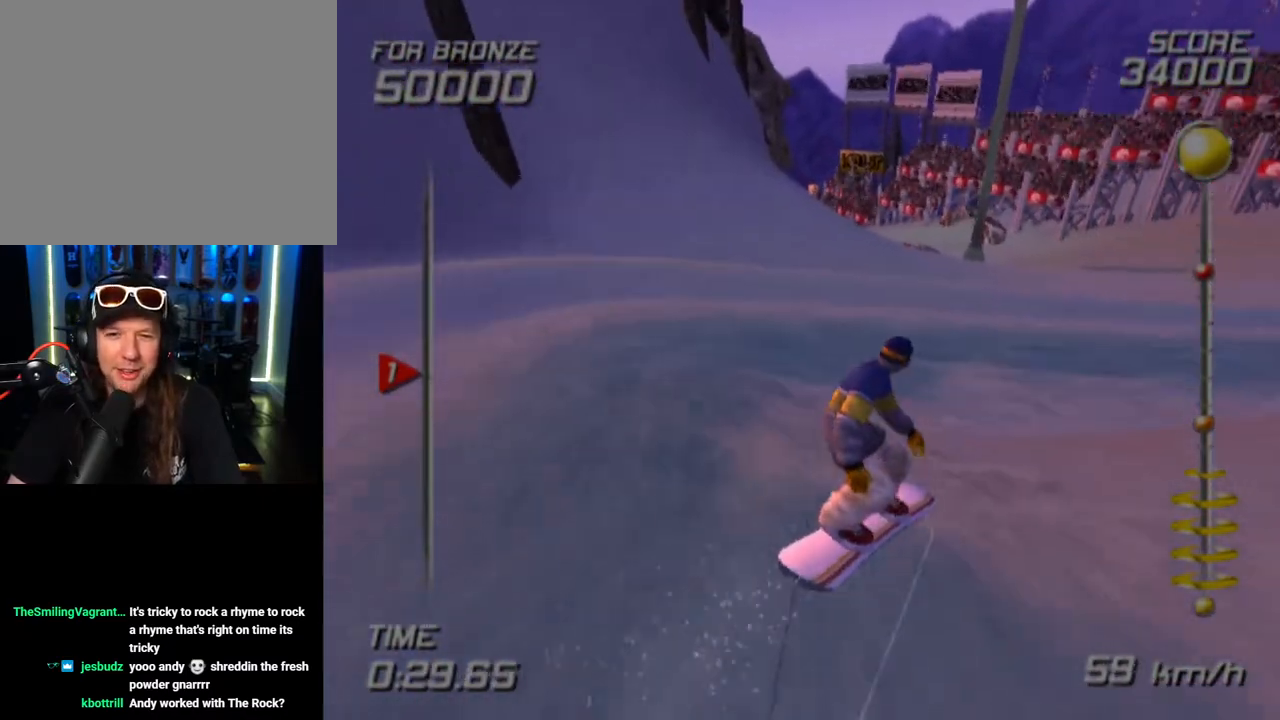
{"buttons": [], "left_stick": "up-right", "right_stick": "center", "events": []}
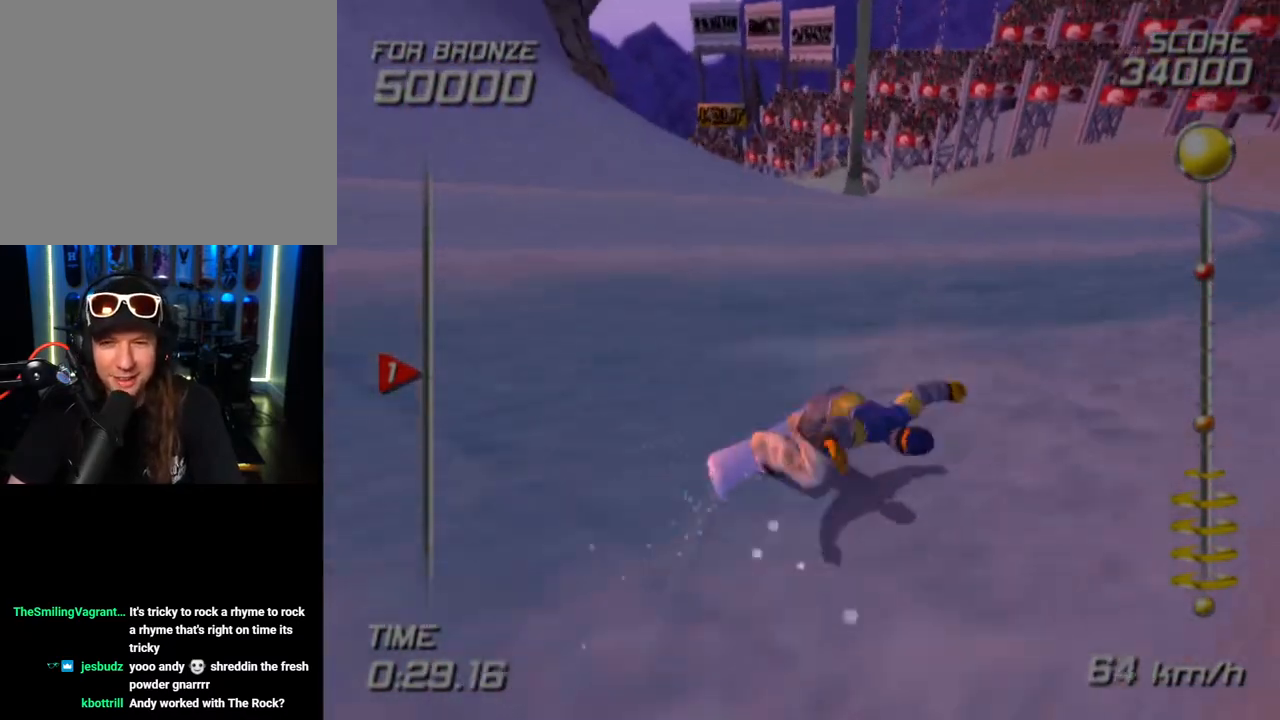
{"buttons": [], "left_stick": "up-right", "right_stick": "center", "events": []}